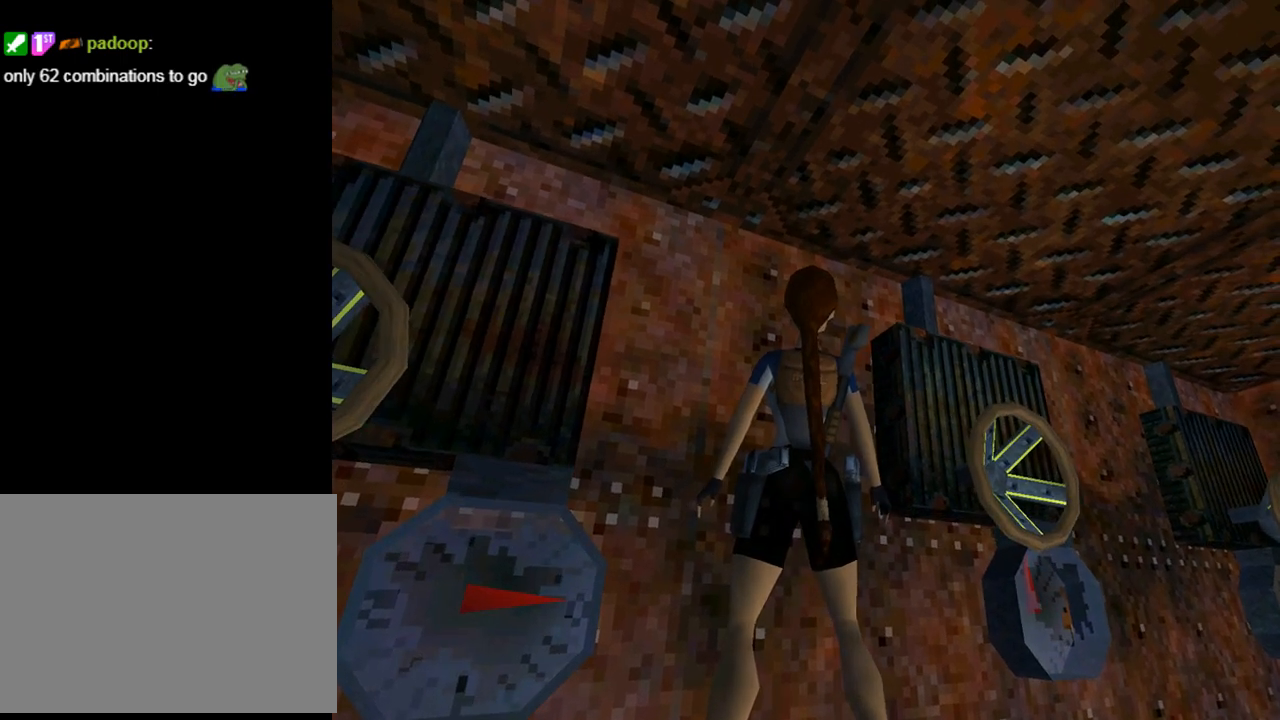
Gameplay with a controller (PlayStation layout); each line is a JSON object with the inputs held at the frame after it. "events" lists button and stick changes between this image and that frame as [ms after this image, input, new state], when the widget could be followed in between. Not read: L2 R1 right_stick.
{"buttons": ["L1"], "left_stick": "center", "events": []}
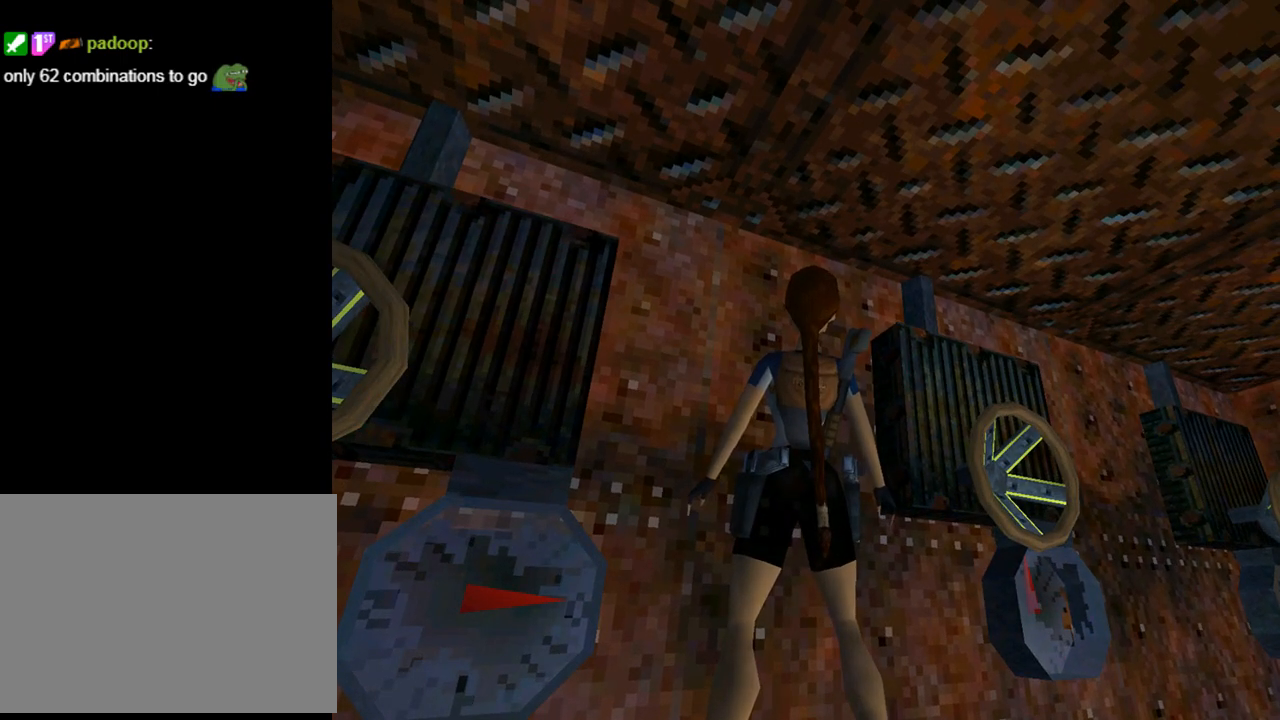
{"buttons": ["L1"], "left_stick": "center", "events": []}
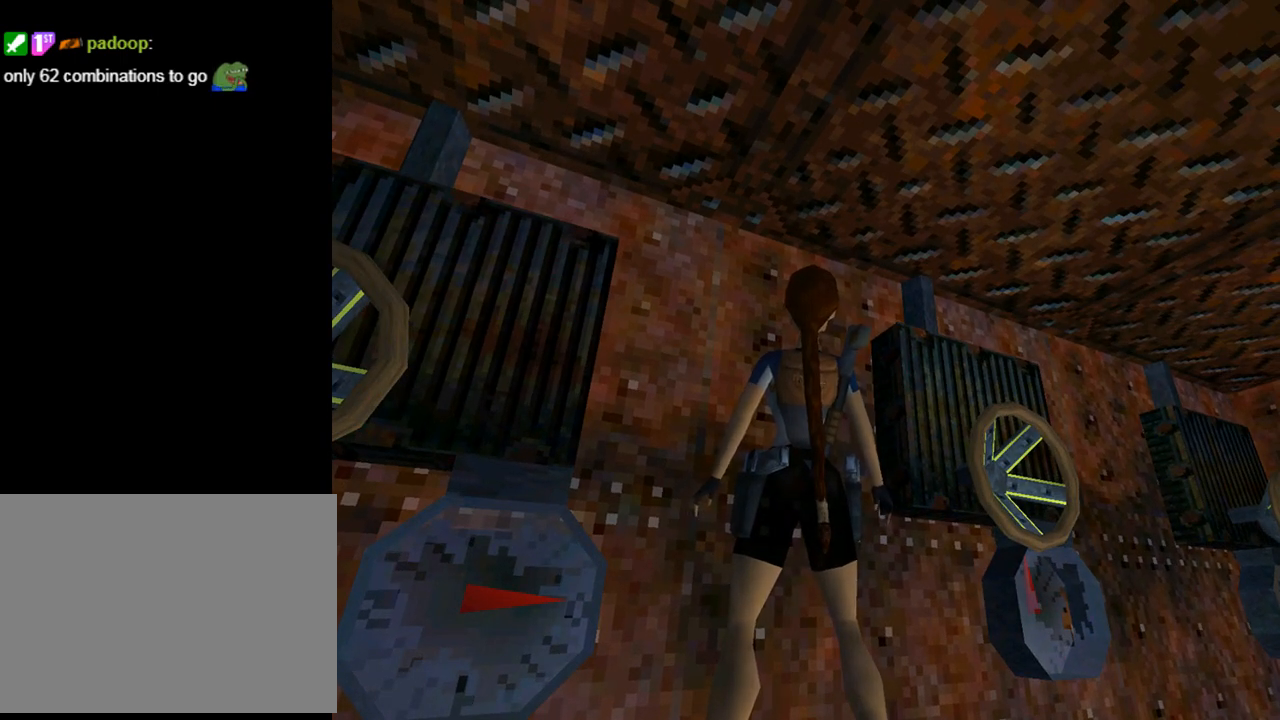
{"buttons": ["L1"], "left_stick": "center", "events": []}
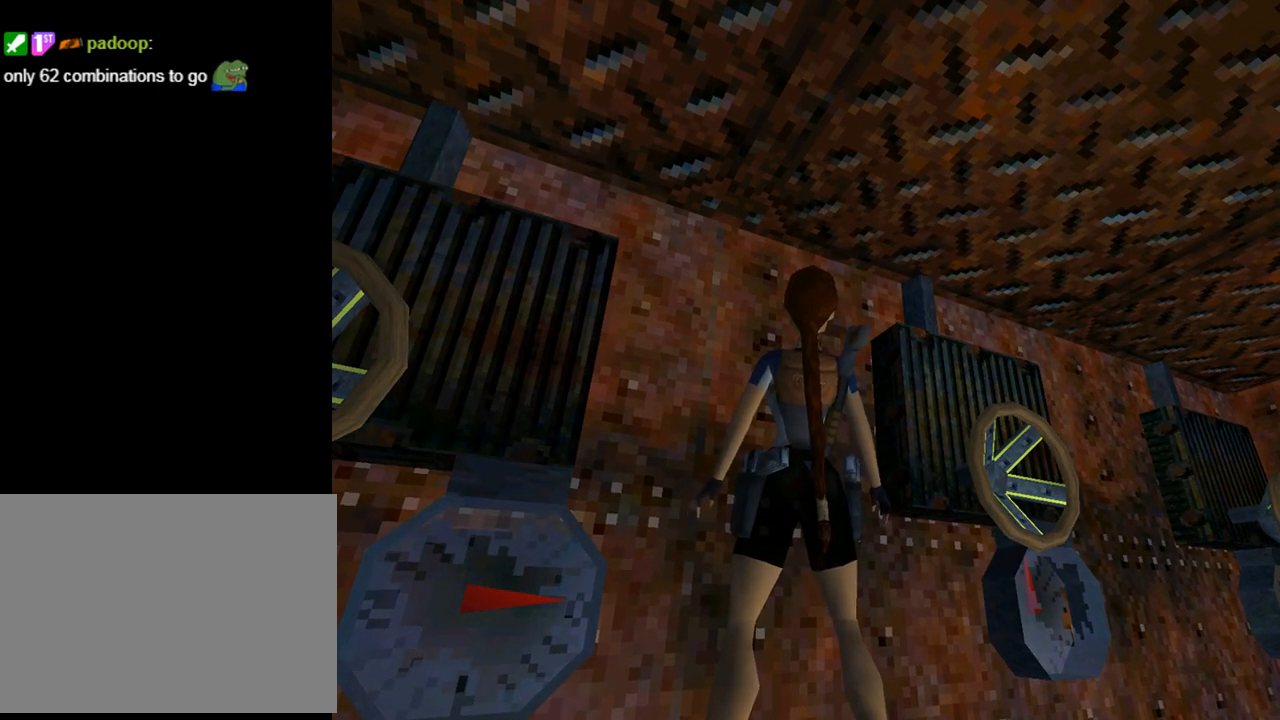
{"buttons": ["L1"], "left_stick": "center", "events": []}
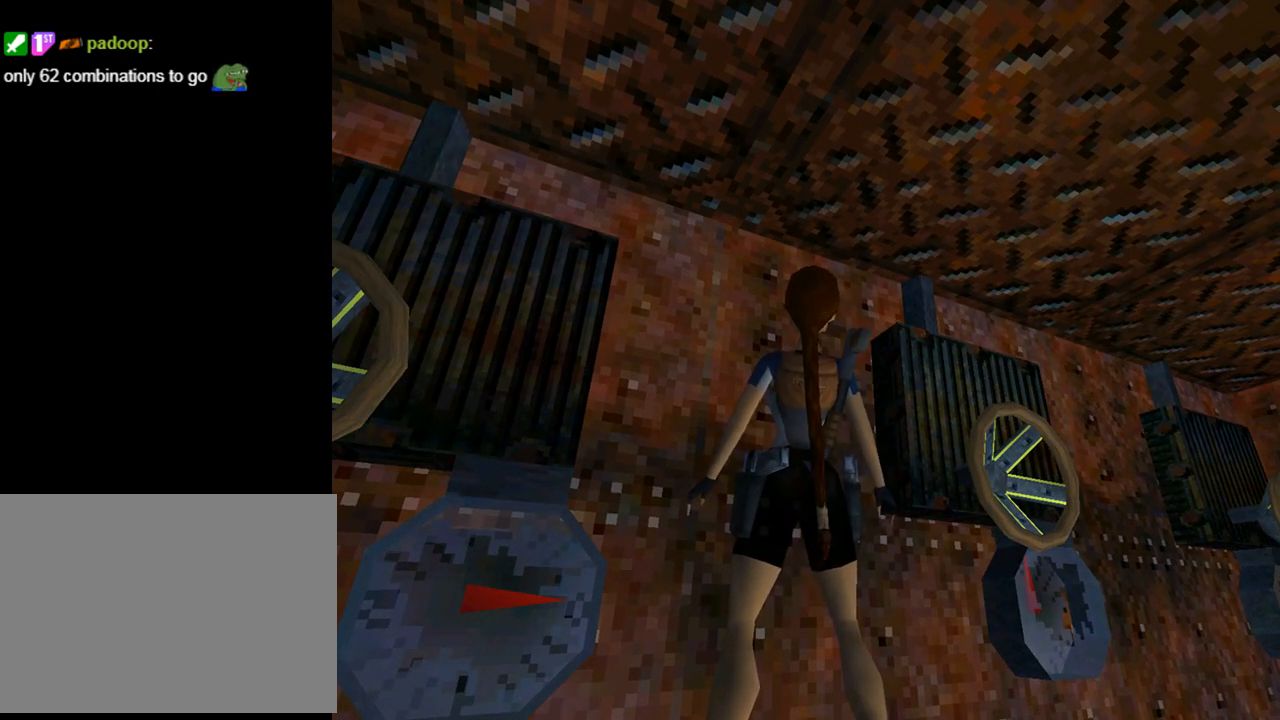
{"buttons": ["L1"], "left_stick": "center", "events": []}
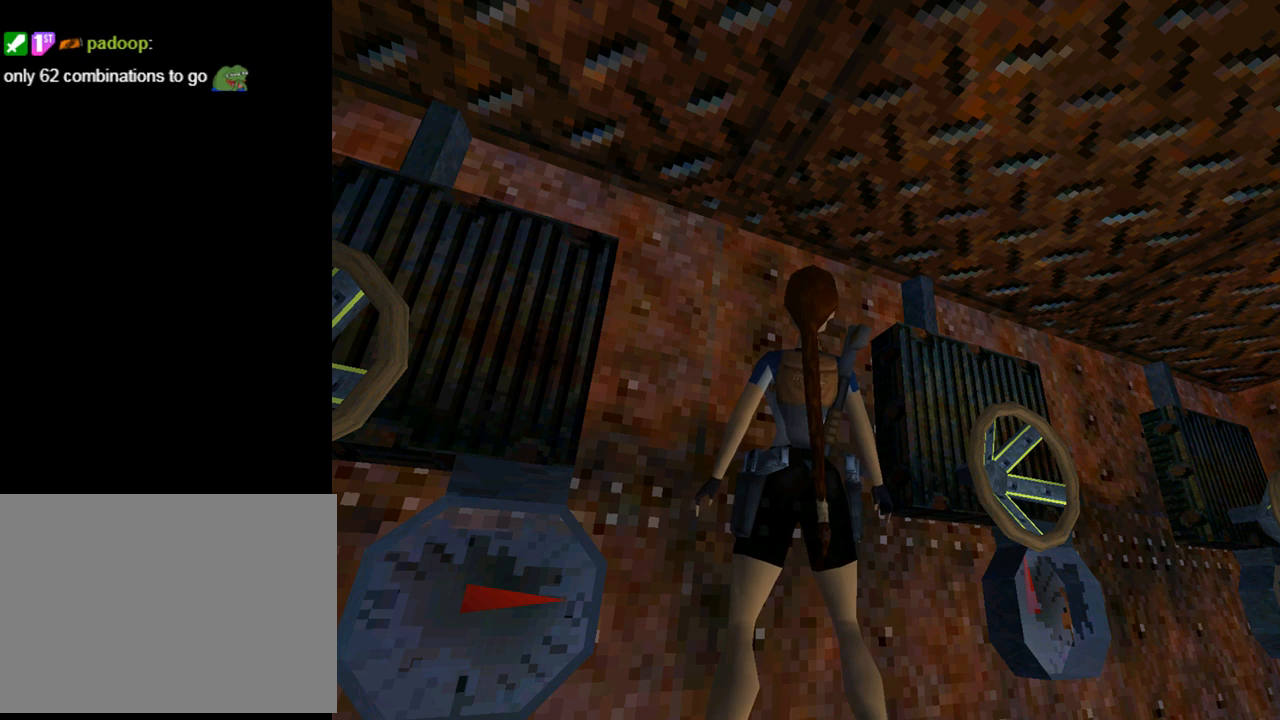
{"buttons": ["L1"], "left_stick": "center", "events": []}
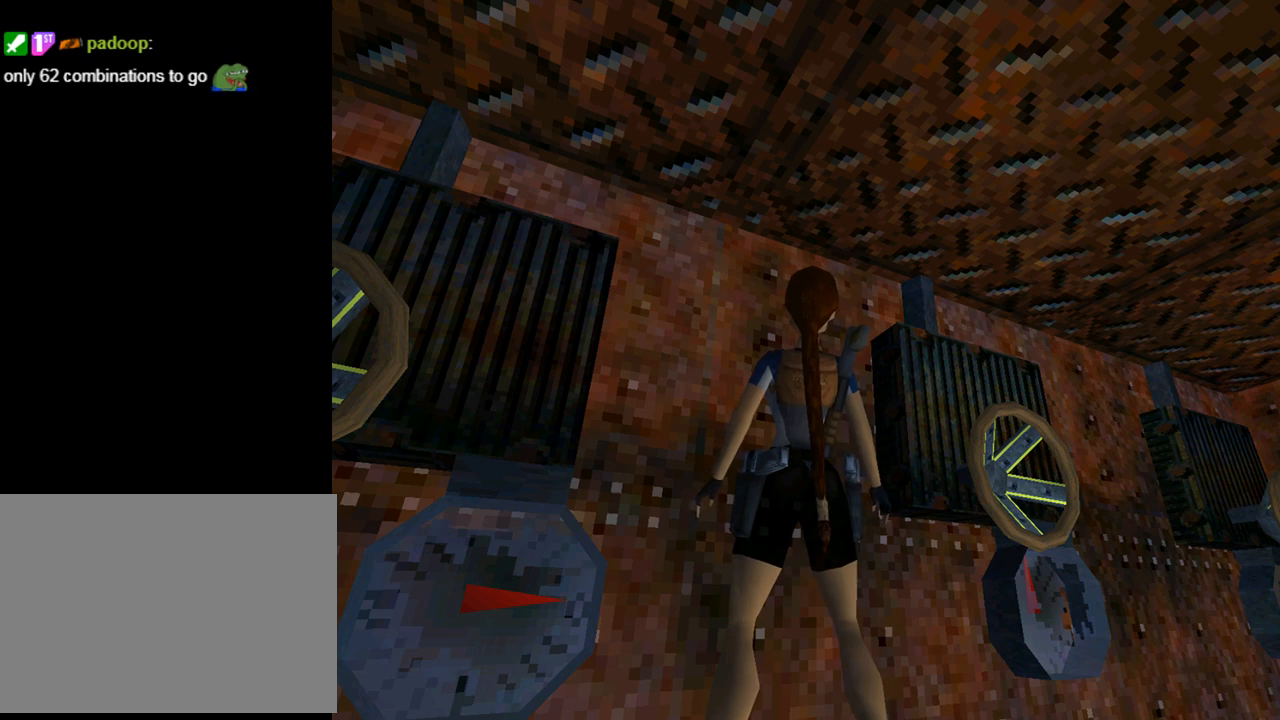
{"buttons": ["L1"], "left_stick": "center", "events": []}
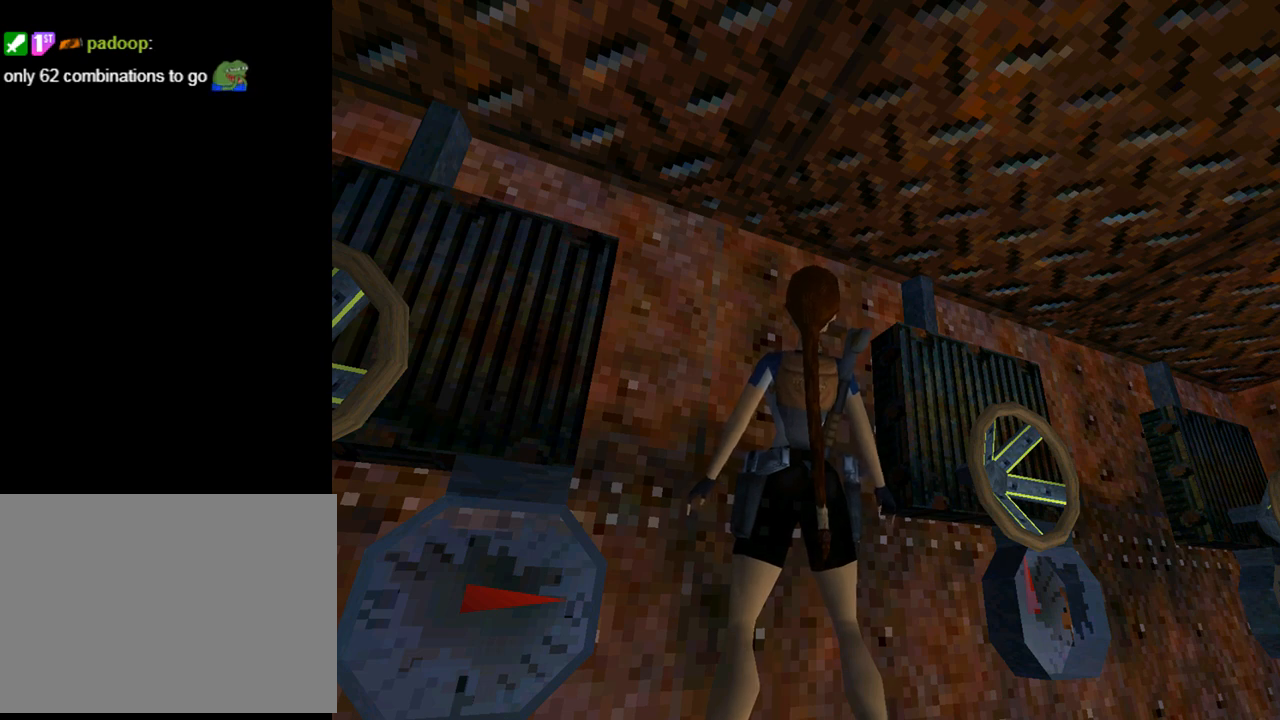
{"buttons": ["L1"], "left_stick": "center", "events": []}
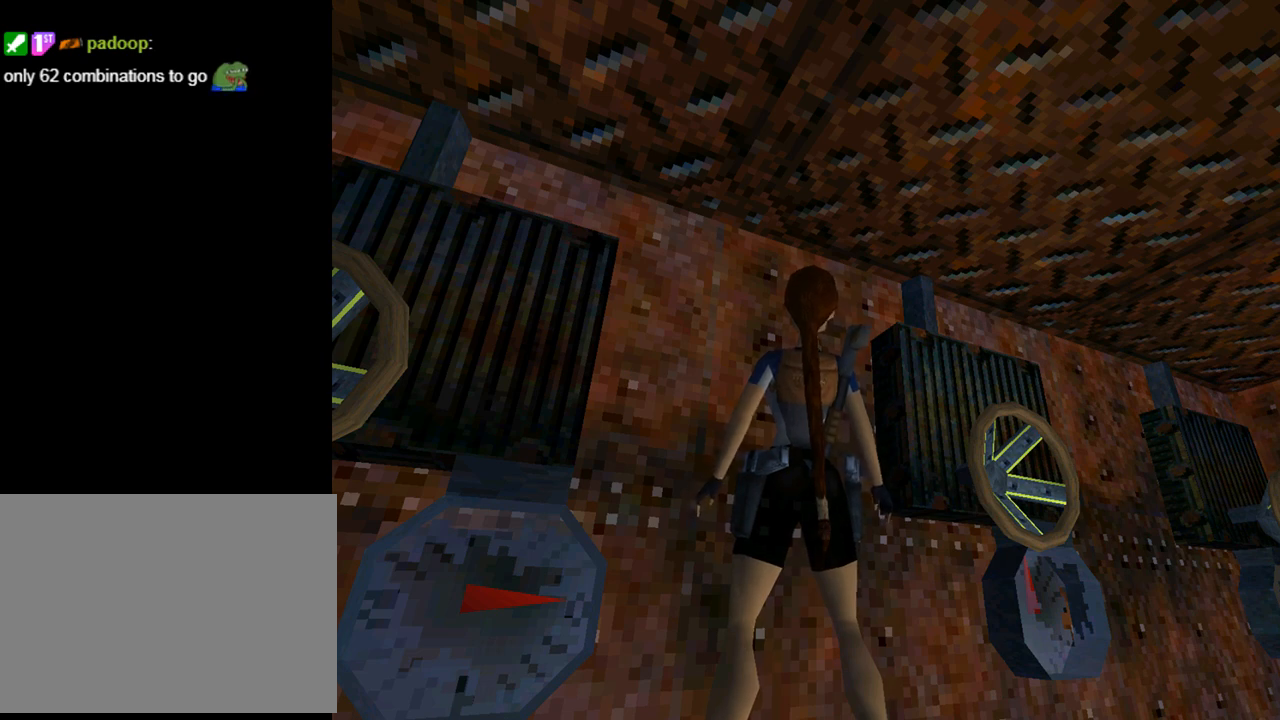
{"buttons": ["L1"], "left_stick": "center", "events": []}
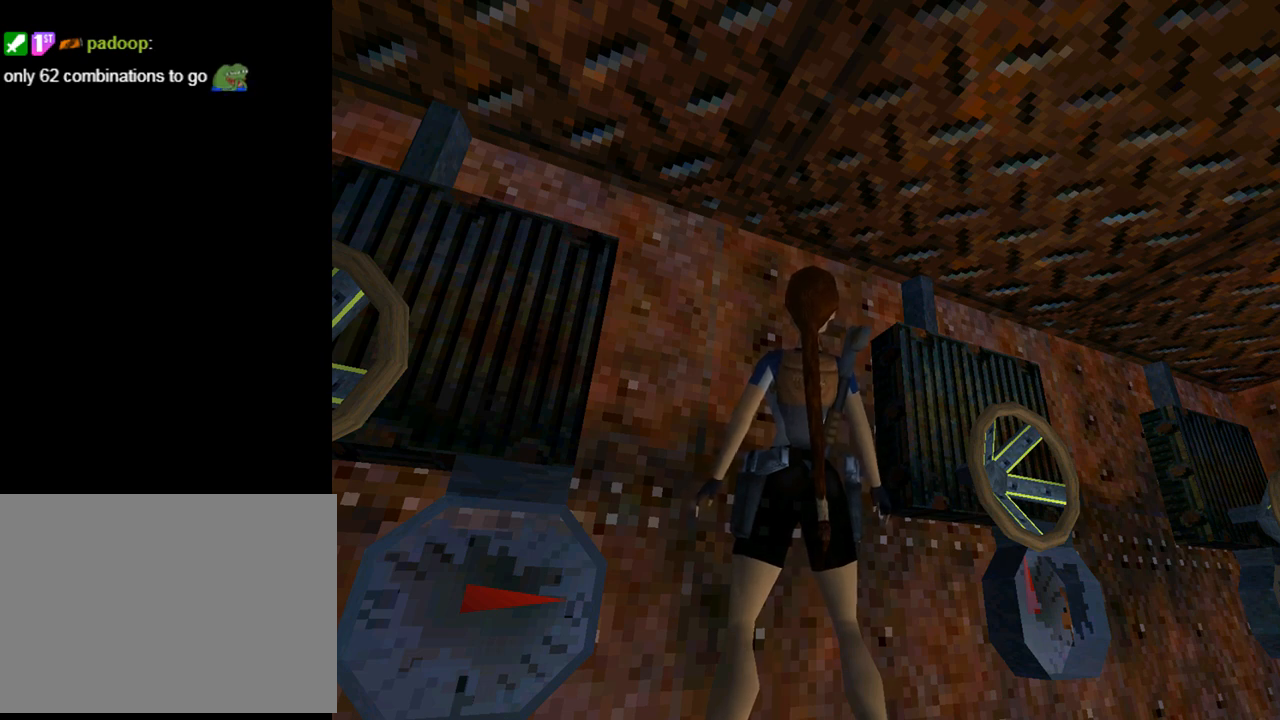
{"buttons": ["L1"], "left_stick": "center", "events": []}
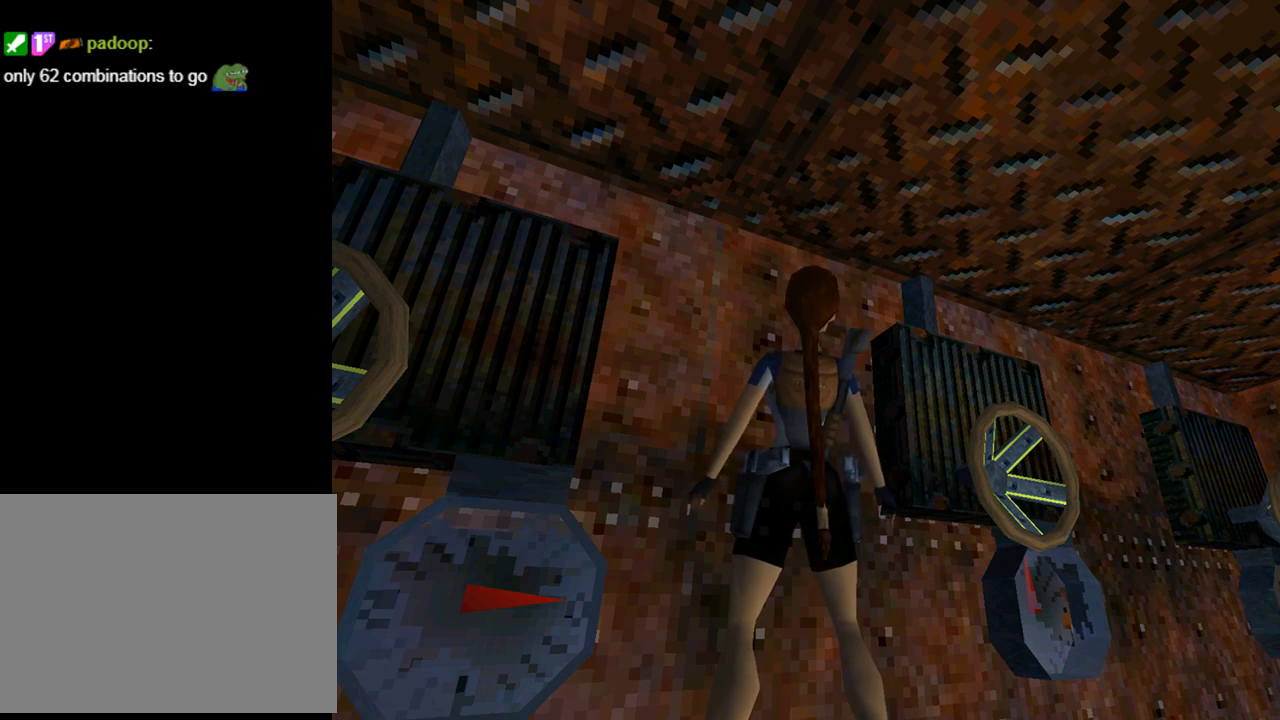
{"buttons": ["L1"], "left_stick": "center", "events": []}
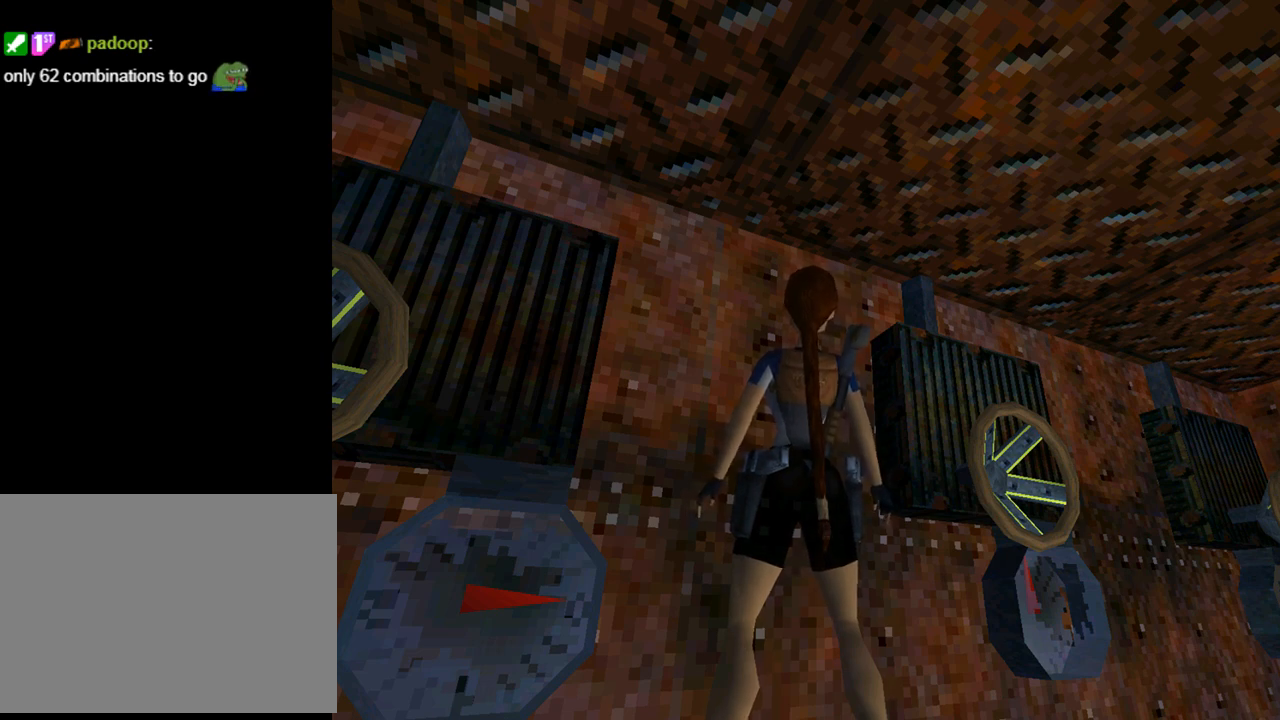
{"buttons": ["L1"], "left_stick": "center", "events": []}
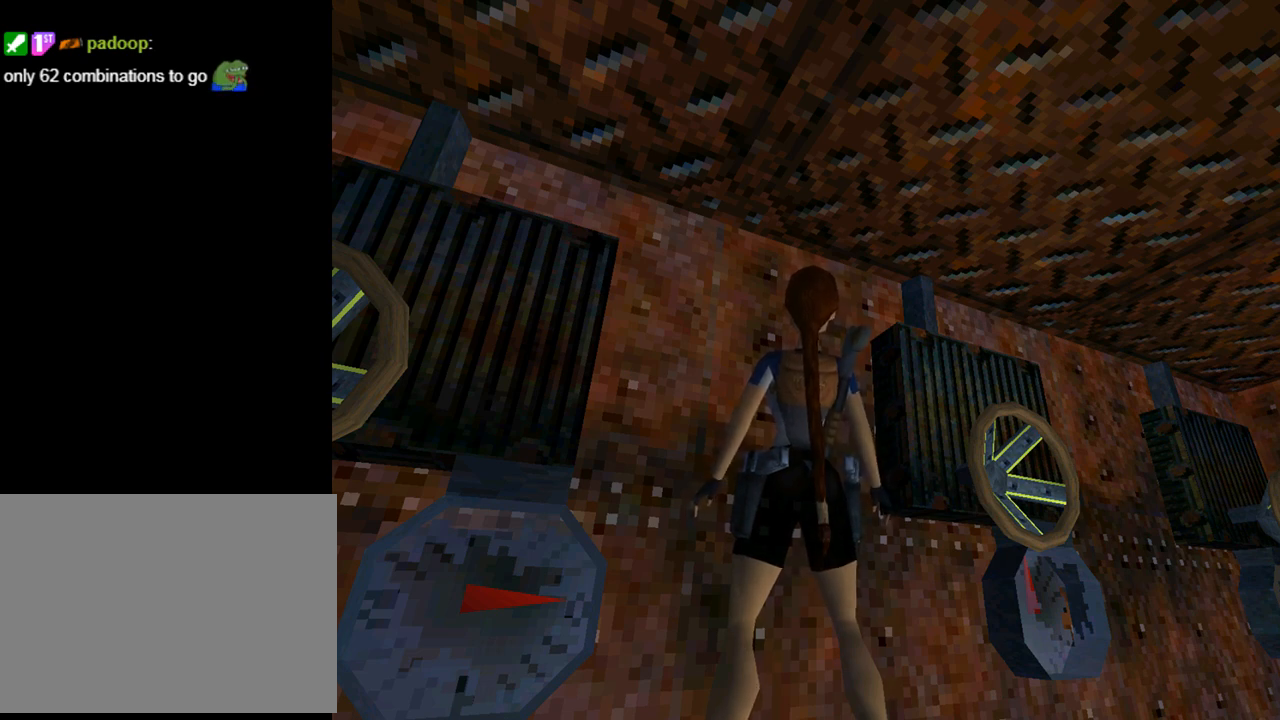
{"buttons": ["DPAD_RIGHT"], "left_stick": "center", "events": [[133, "L1", "up"], [167, "DPAD_RIGHT", "down"]]}
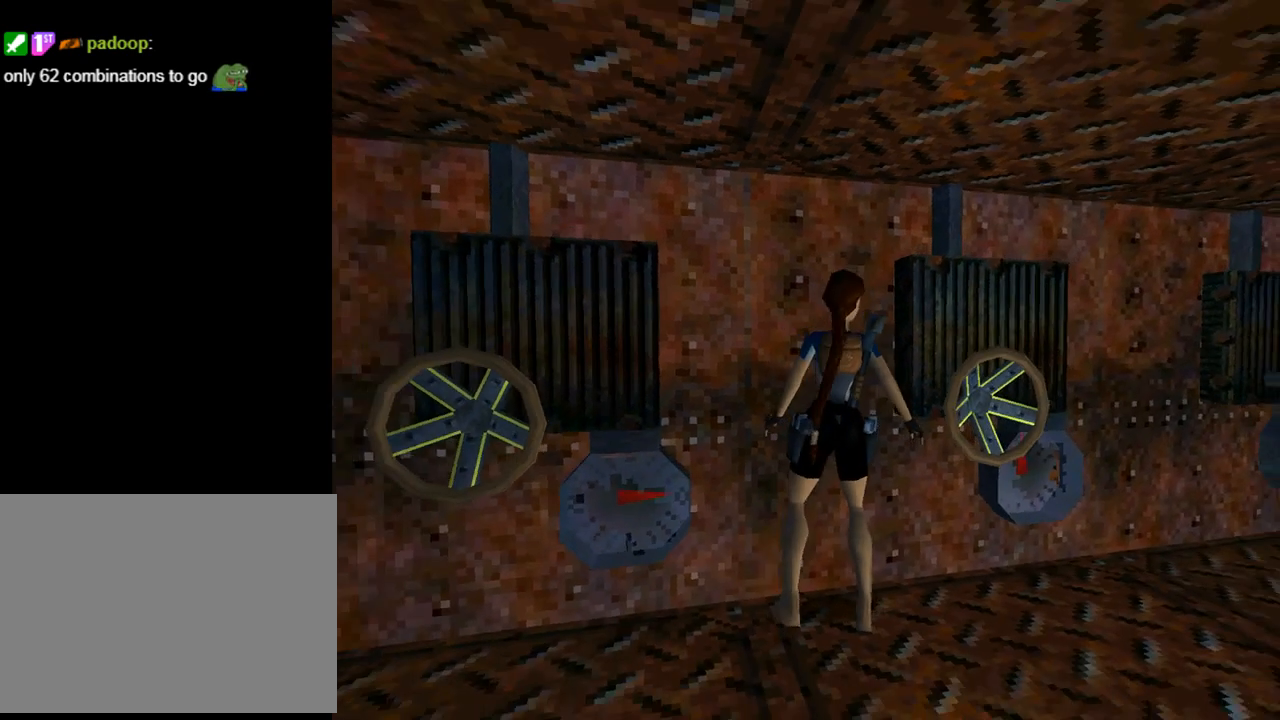
{"buttons": ["DPAD_RIGHT"], "left_stick": "center", "events": []}
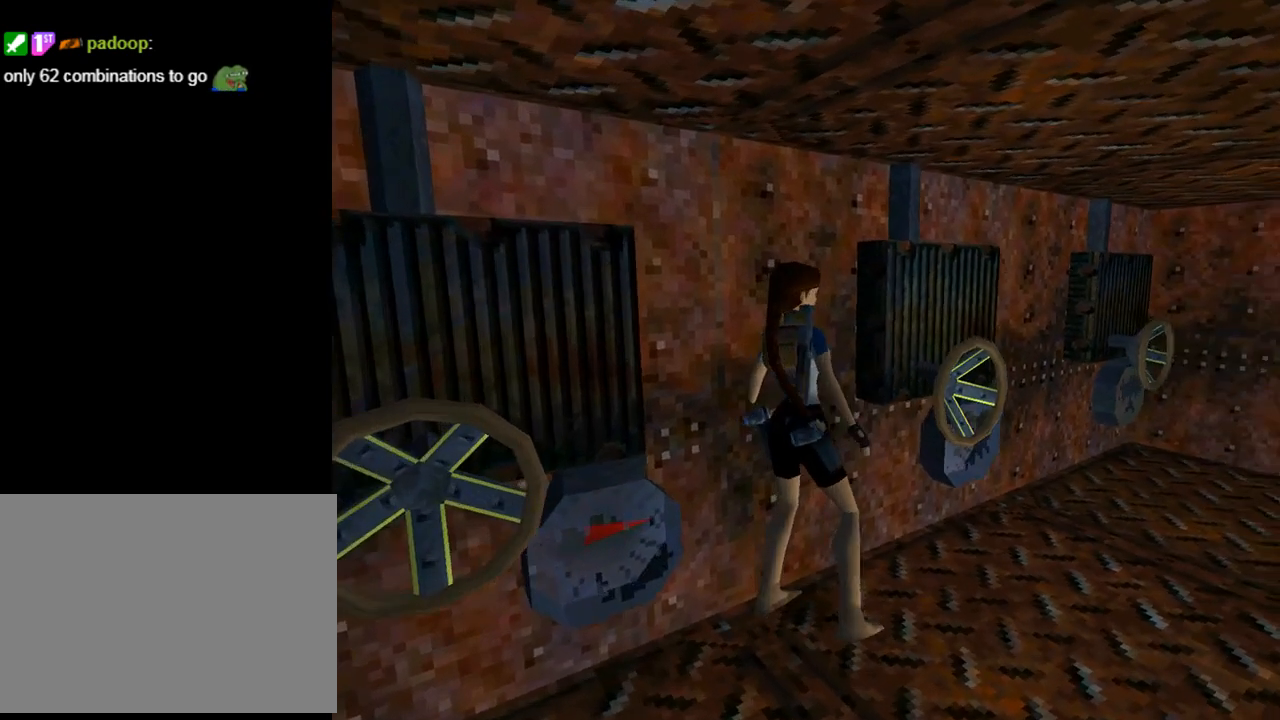
{"buttons": ["DPAD_LEFT"], "left_stick": "center", "events": [[133, "DPAD_UP", "down"], [233, "DPAD_RIGHT", "up"], [267, "DPAD_LEFT", "down"], [300, "DPAD_UP", "up"]]}
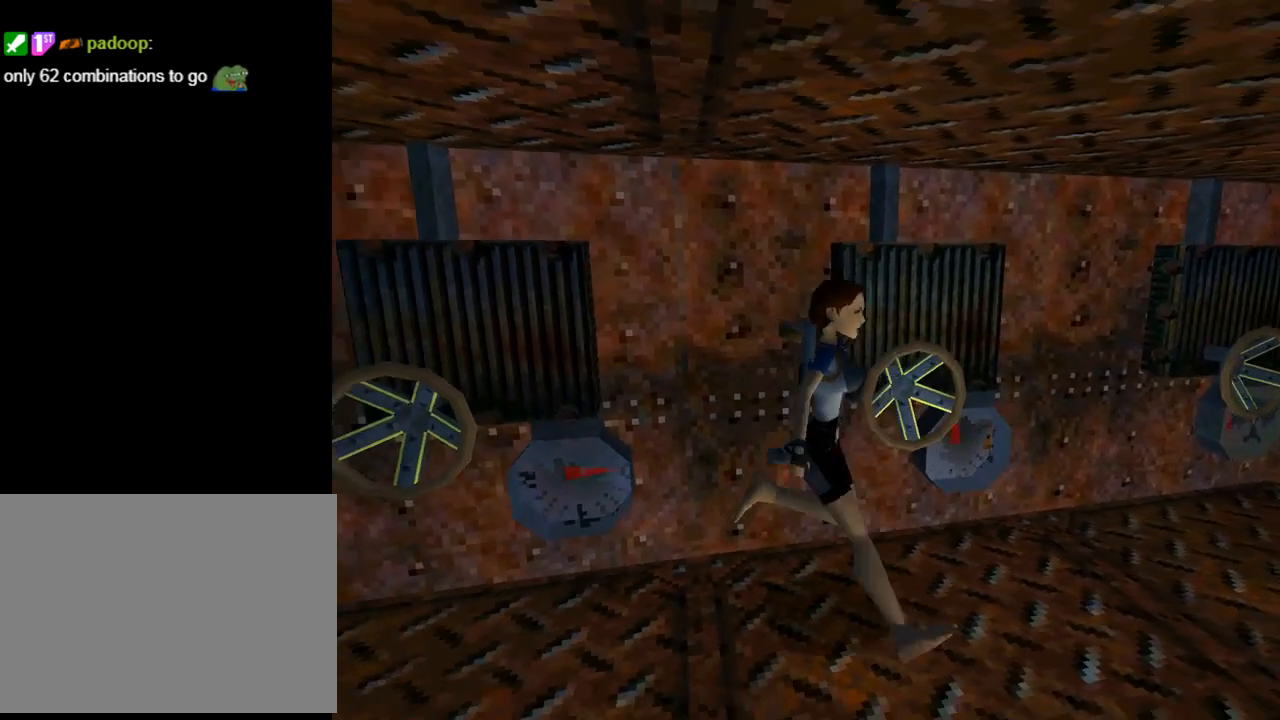
{"buttons": ["DPAD_LEFT"], "left_stick": "center", "events": []}
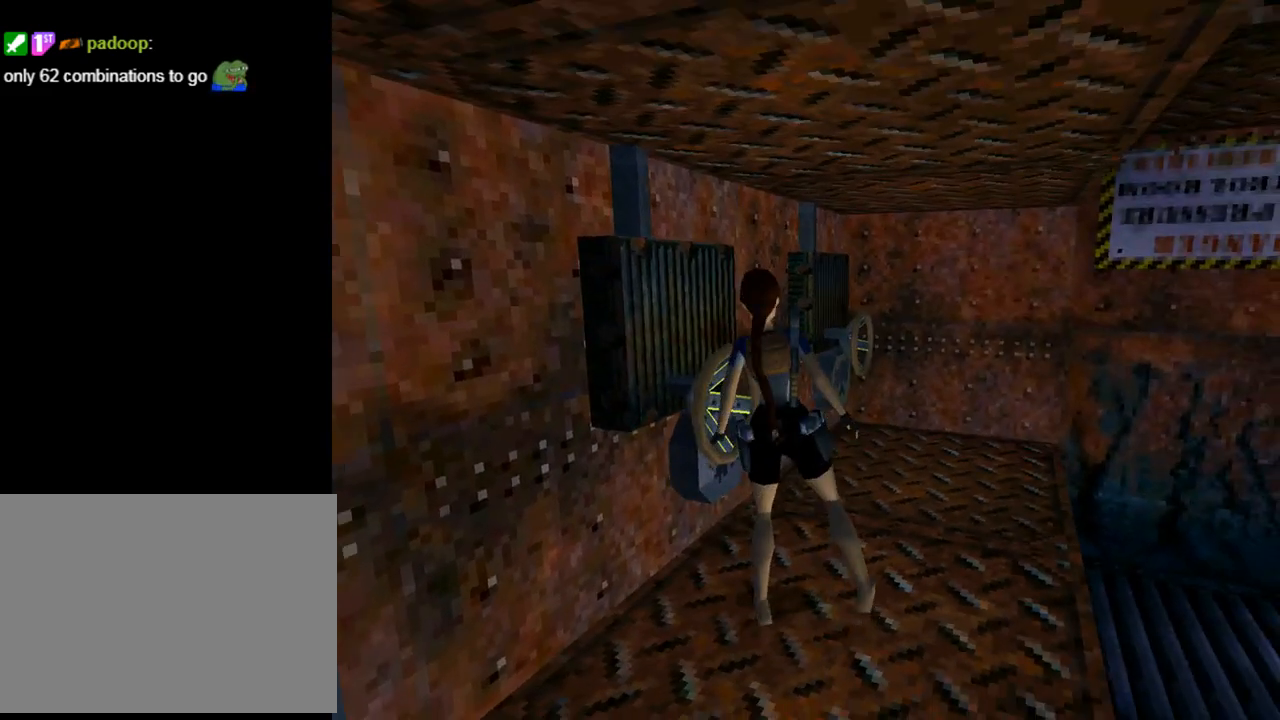
{"buttons": [], "left_stick": "center", "events": [[367, "DPAD_LEFT", "up"]]}
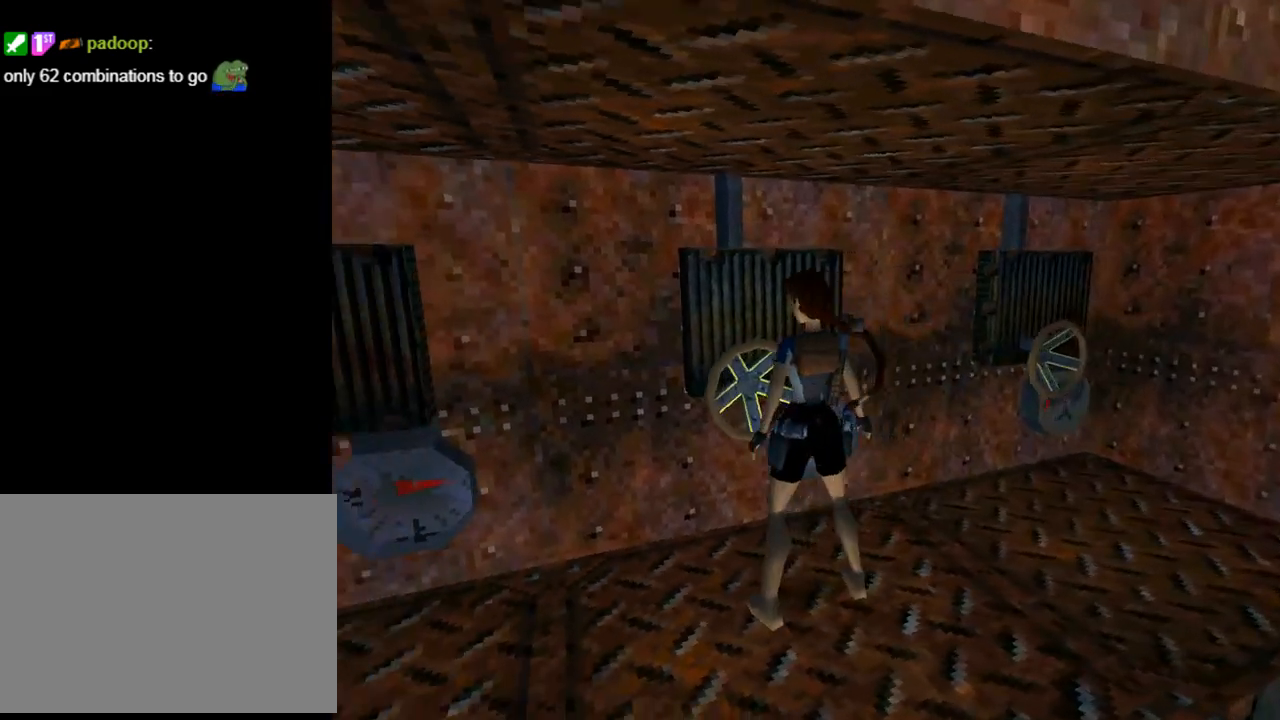
{"buttons": [], "left_stick": "center", "events": []}
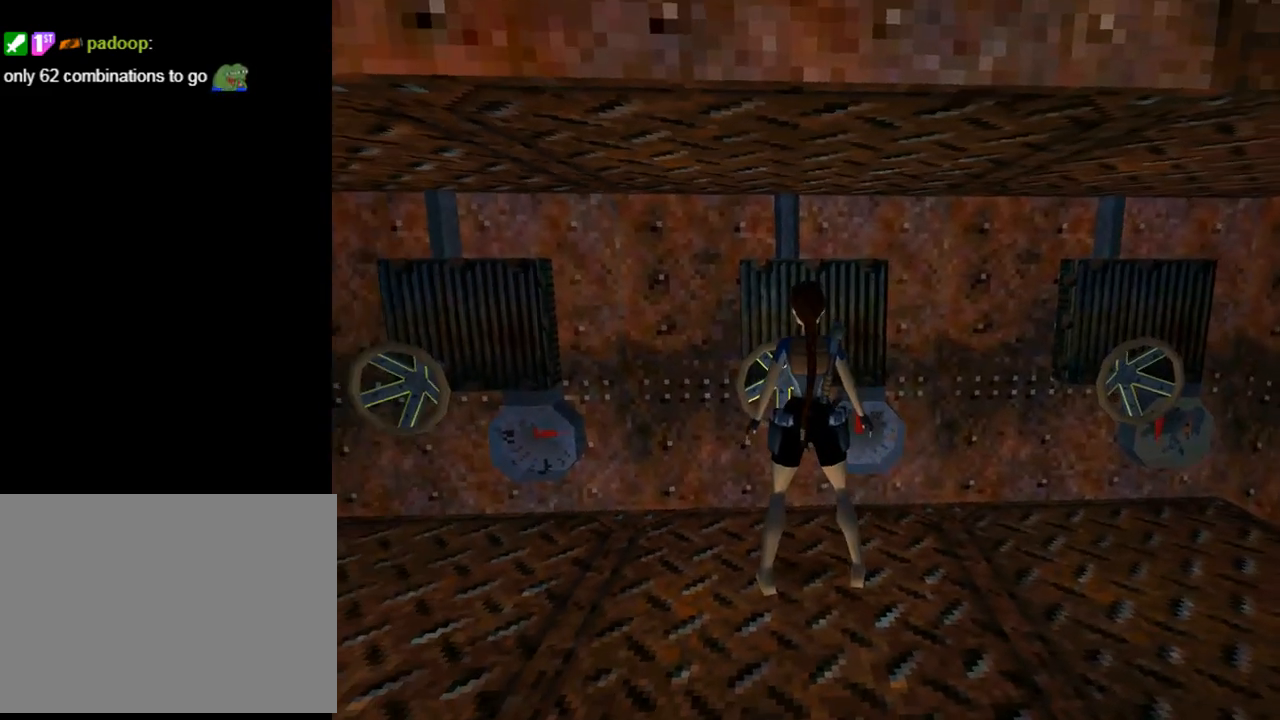
{"buttons": ["START"], "left_stick": "center", "events": [[467, "START", "down"]]}
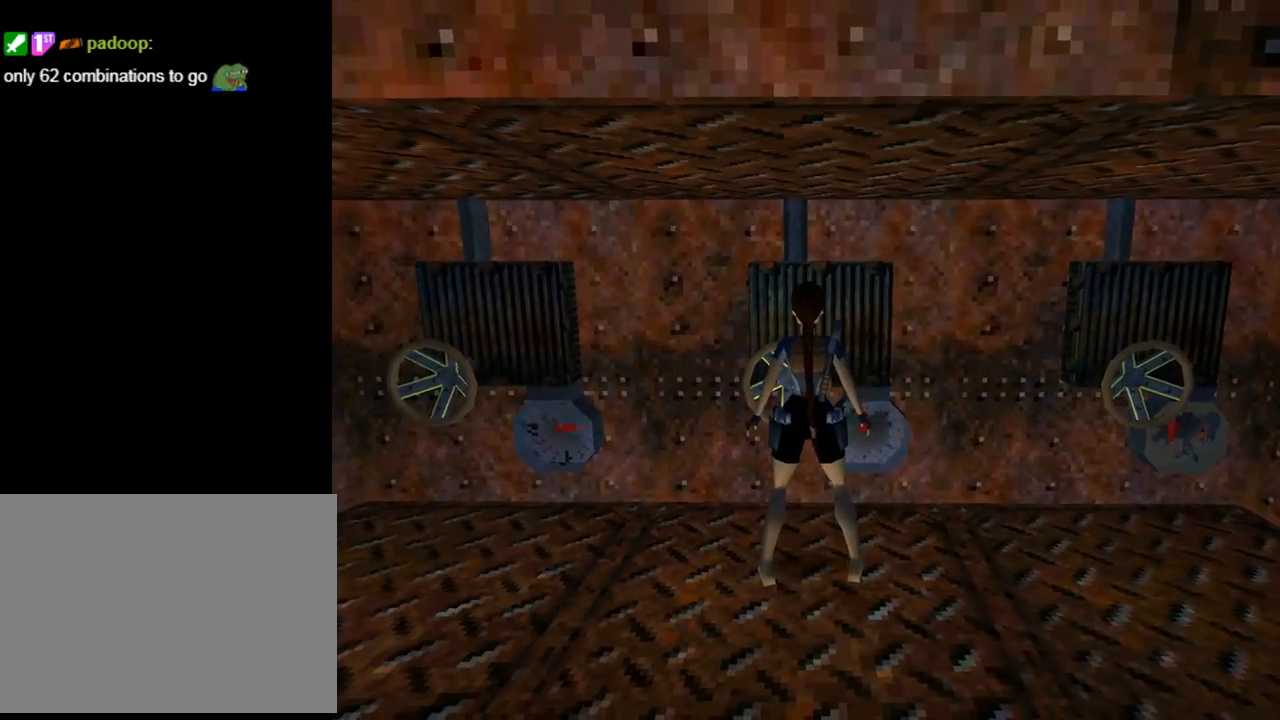
{"buttons": [], "left_stick": "center", "events": [[133, "START", "up"]]}